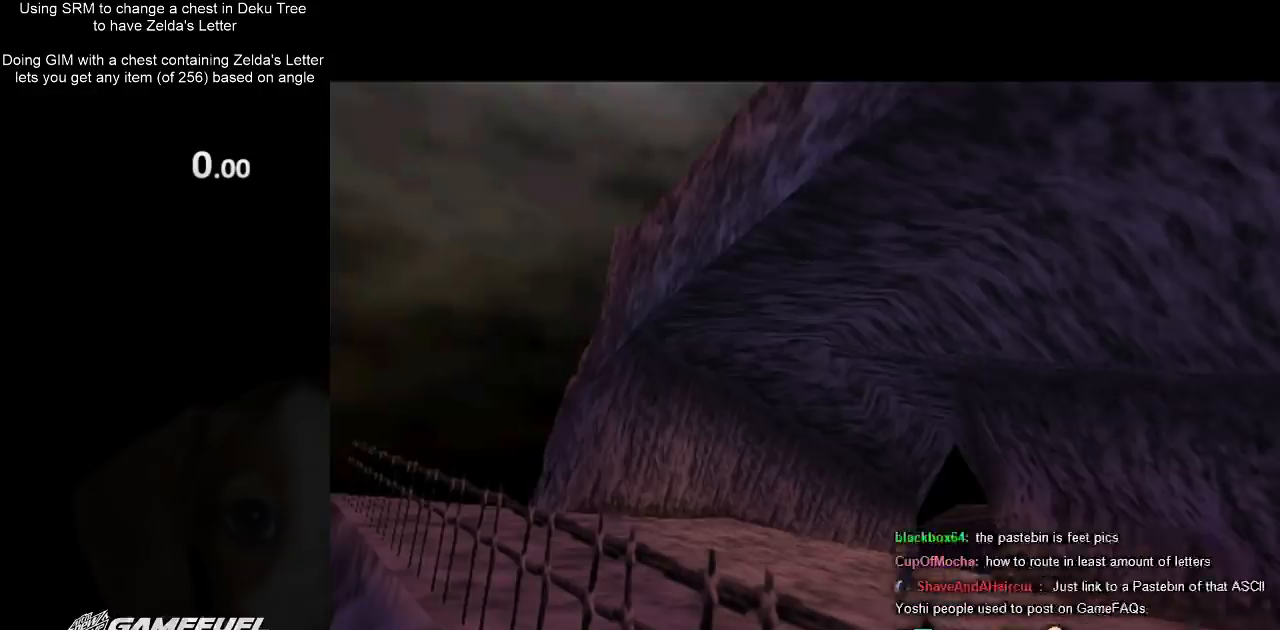
Gameplay with a controller (Nintendo layout); each line is a JSON object with the inputs held at the frame after it. "events" lists button and stick changes between this image and that frame as [ms after this image, input, new state], when the widget could be followed in between. Not read: L3 R3.
{"buttons": [], "left_stick": "center", "right_stick": "center", "events": [[100, "A", "down"], [100, "B", "down"], [200, "A", "up"], [200, "B", "up"], [300, "A", "down"], [300, "B", "down"], [367, "B", "up"], [400, "A", "up"]]}
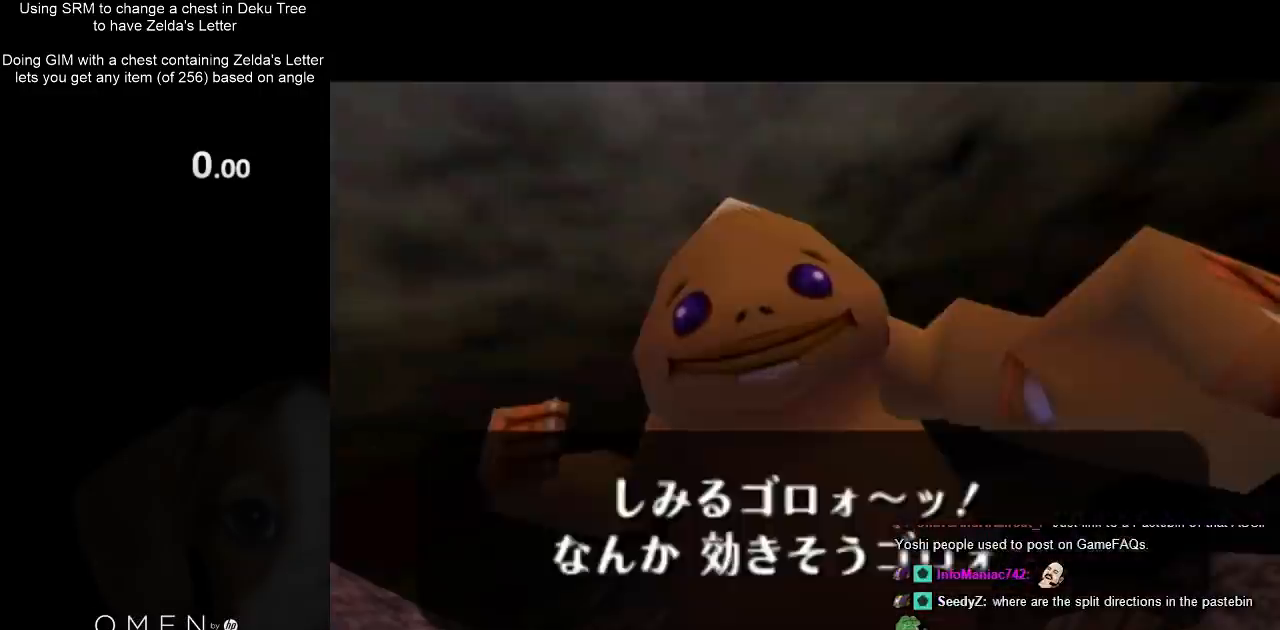
{"buttons": ["A"], "left_stick": "center", "right_stick": "center", "events": [[100, "A", "down"], [200, "A", "up"], [267, "A", "down"], [367, "A", "up"], [467, "A", "down"]]}
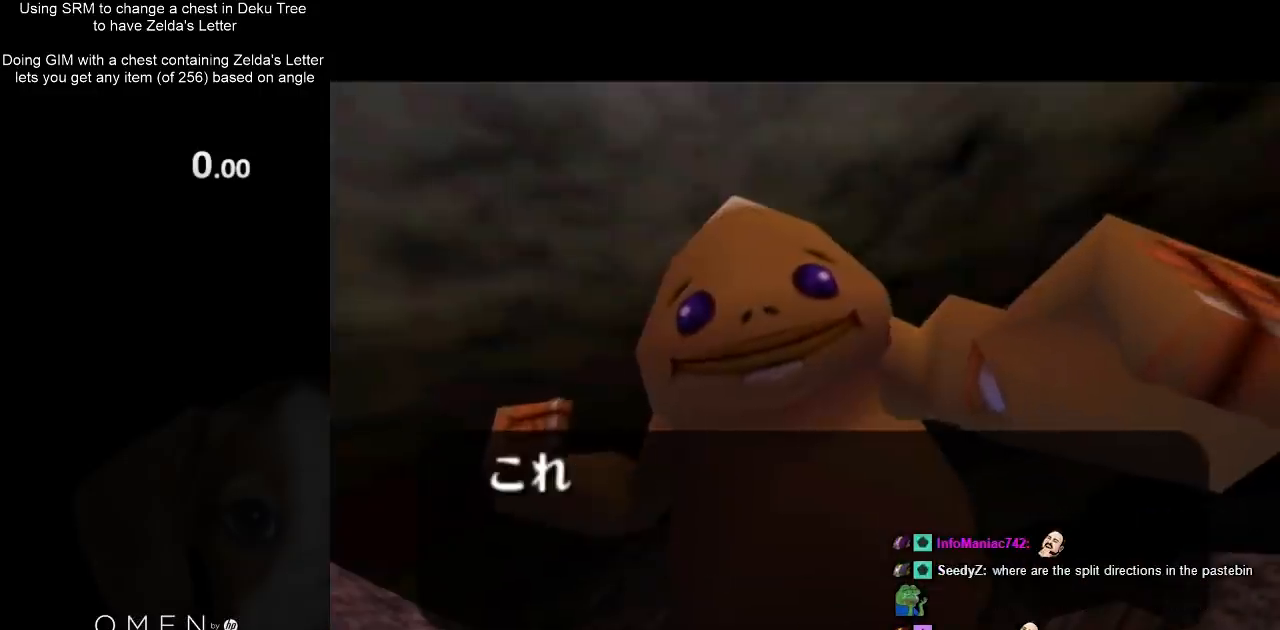
{"buttons": [], "left_stick": "center", "right_stick": "center", "events": [[67, "A", "up"], [167, "A", "down"], [267, "A", "up"], [367, "A", "down"], [433, "A", "up"]]}
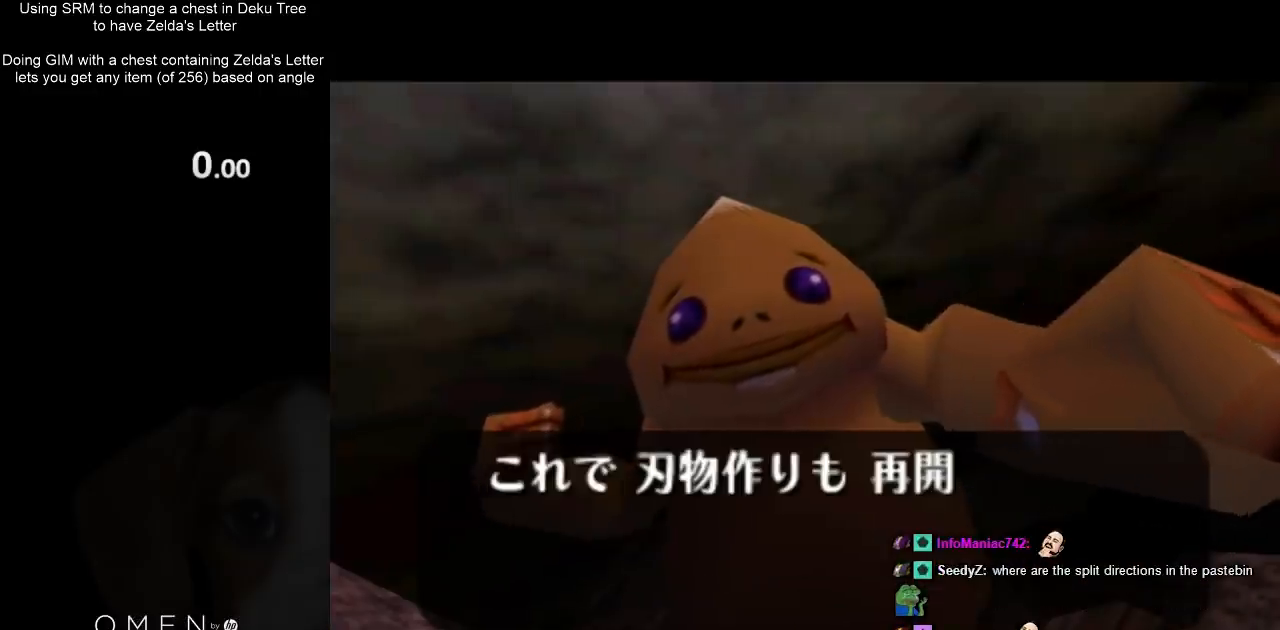
{"buttons": [], "left_stick": "center", "right_stick": "center", "events": [[33, "A", "down"], [133, "A", "up"], [233, "A", "down"], [300, "A", "up"], [400, "A", "down"], [500, "A", "up"]]}
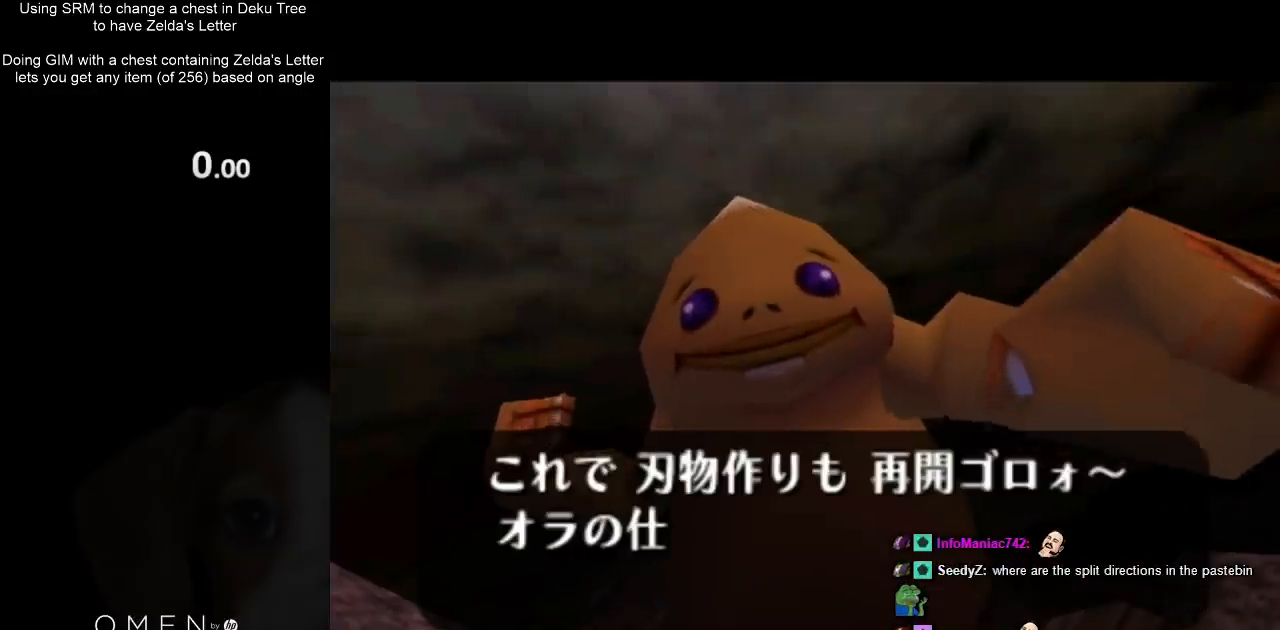
{"buttons": ["A"], "left_stick": "center", "right_stick": "center", "events": [[100, "A", "down"], [200, "A", "up"], [300, "A", "down"], [400, "A", "up"], [500, "A", "down"]]}
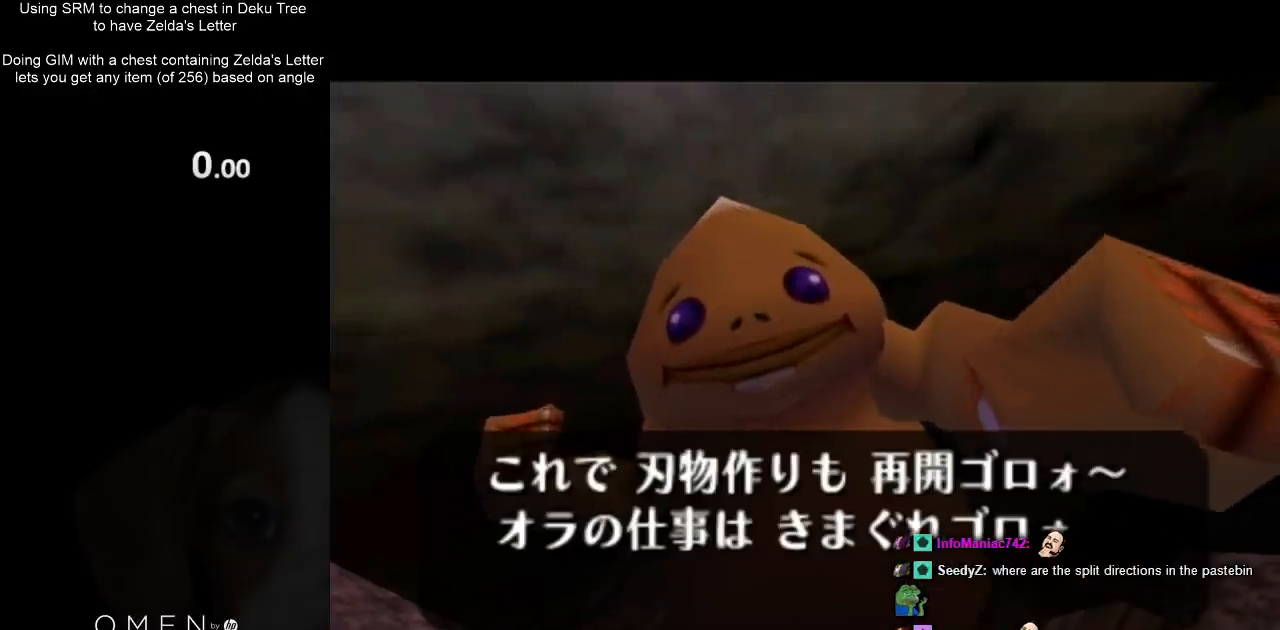
{"buttons": [], "left_stick": "center", "right_stick": "center", "events": [[67, "A", "up"], [167, "A", "down"], [267, "A", "up"], [367, "A", "down"], [433, "A", "up"]]}
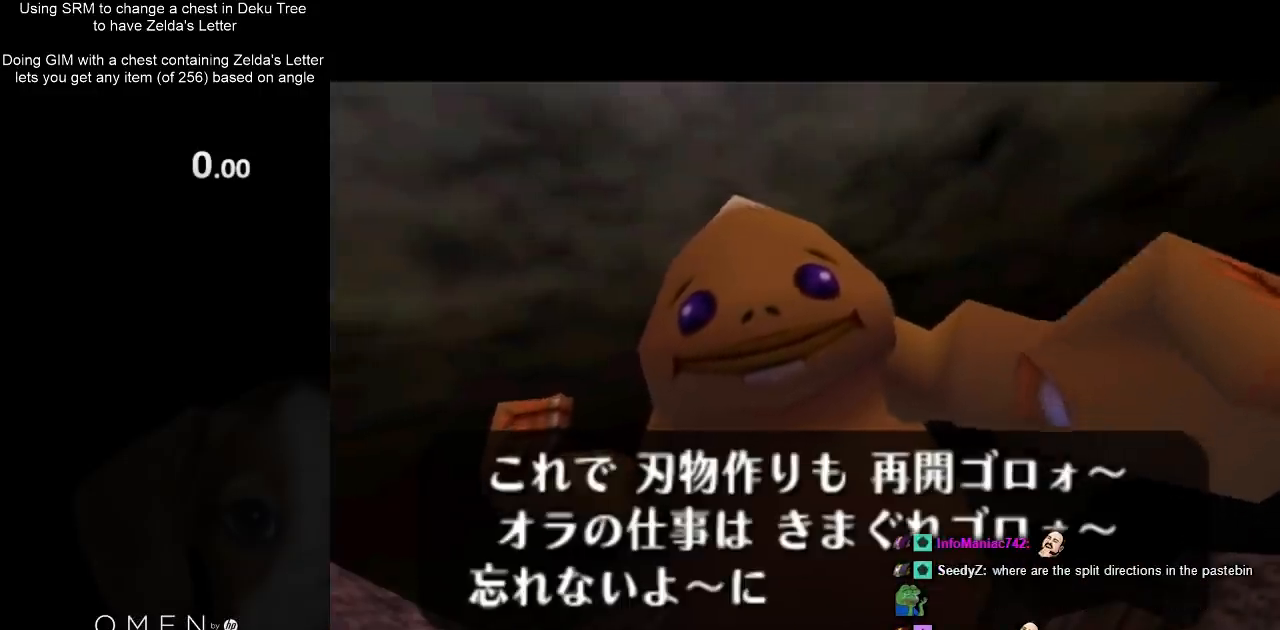
{"buttons": ["A", "B"], "left_stick": "center", "right_stick": "center", "events": [[67, "A", "down"], [100, "B", "down"], [167, "A", "up"], [167, "B", "up"], [300, "A", "down"], [300, "B", "down"], [367, "A", "up"], [367, "B", "up"], [467, "A", "down"], [467, "B", "down"]]}
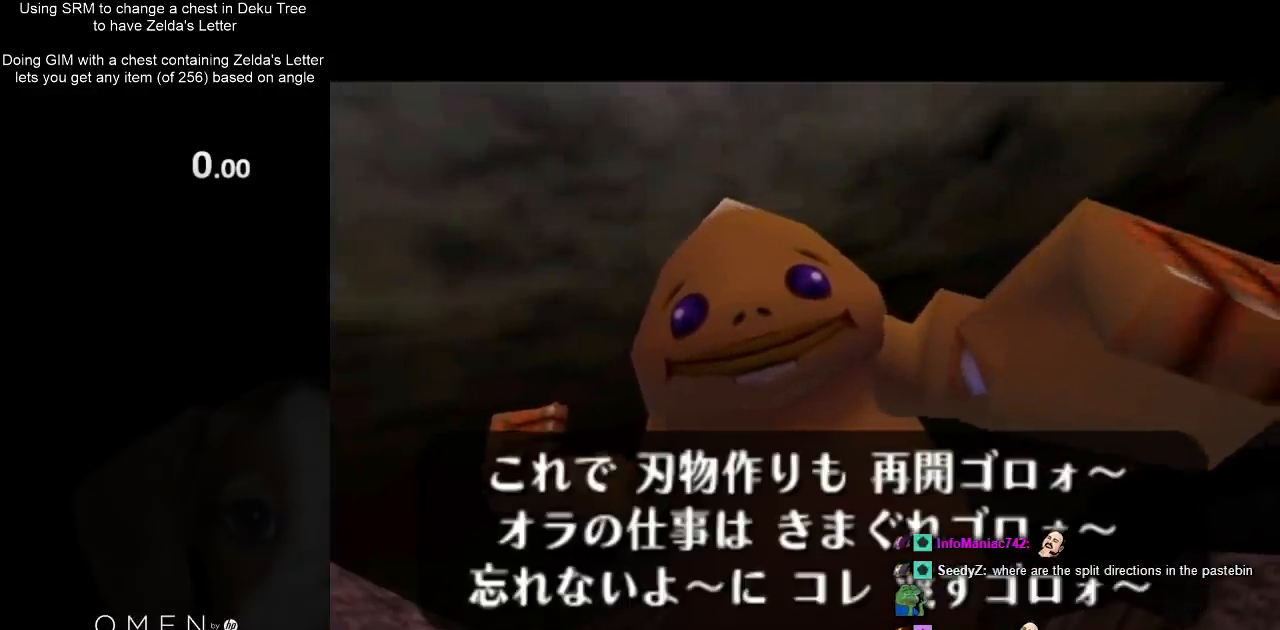
{"buttons": ["A"], "left_stick": "center", "right_stick": "center", "events": [[33, "A", "up"], [33, "B", "up"], [133, "A", "down"], [133, "B", "down"], [233, "A", "up"], [233, "B", "up"], [267, "A", "down"], [267, "B", "down"], [367, "A", "up"], [400, "B", "up"], [500, "A", "down"]]}
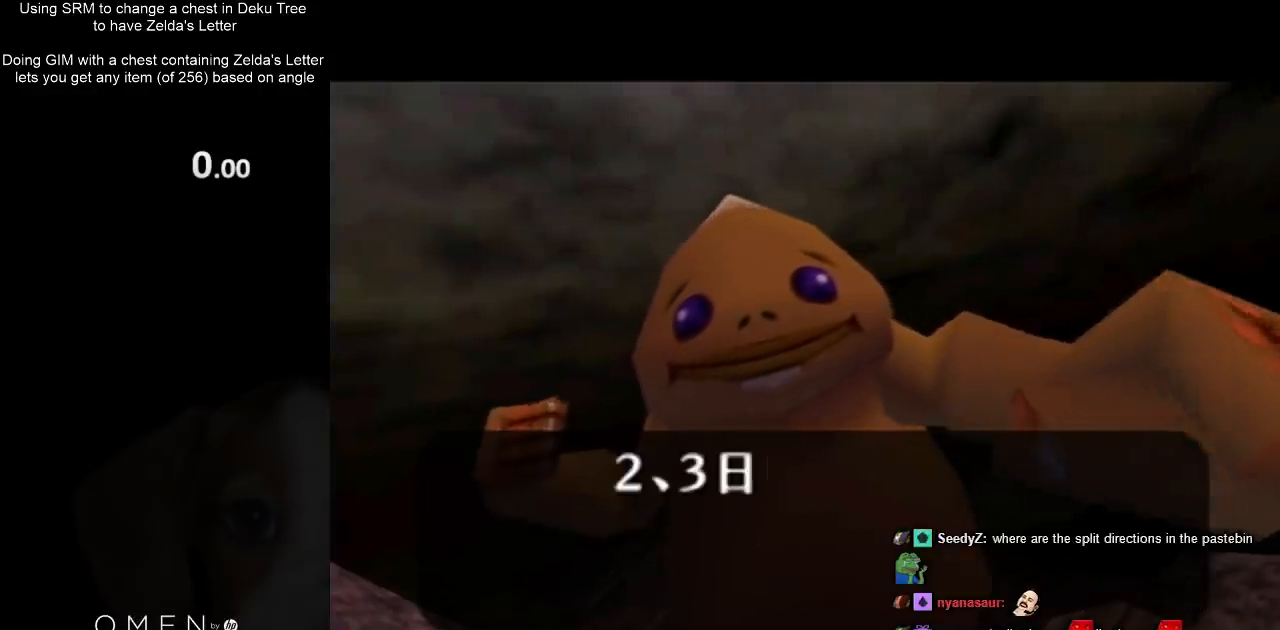
{"buttons": ["B"], "left_stick": "center", "right_stick": "center", "events": [[100, "A", "up"], [167, "A", "down"], [267, "A", "up"], [467, "B", "down"]]}
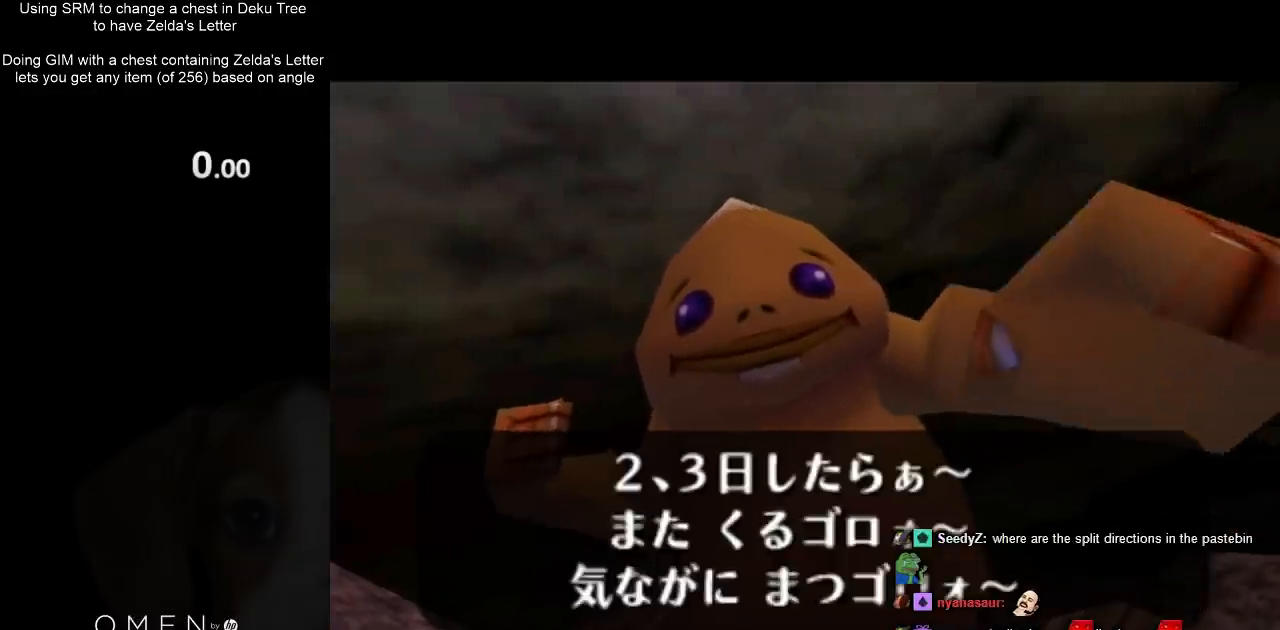
{"buttons": [], "left_stick": "center", "right_stick": "center", "events": [[67, "B", "up"], [200, "A", "down"], [267, "A", "up"], [367, "A", "down"], [467, "A", "up"]]}
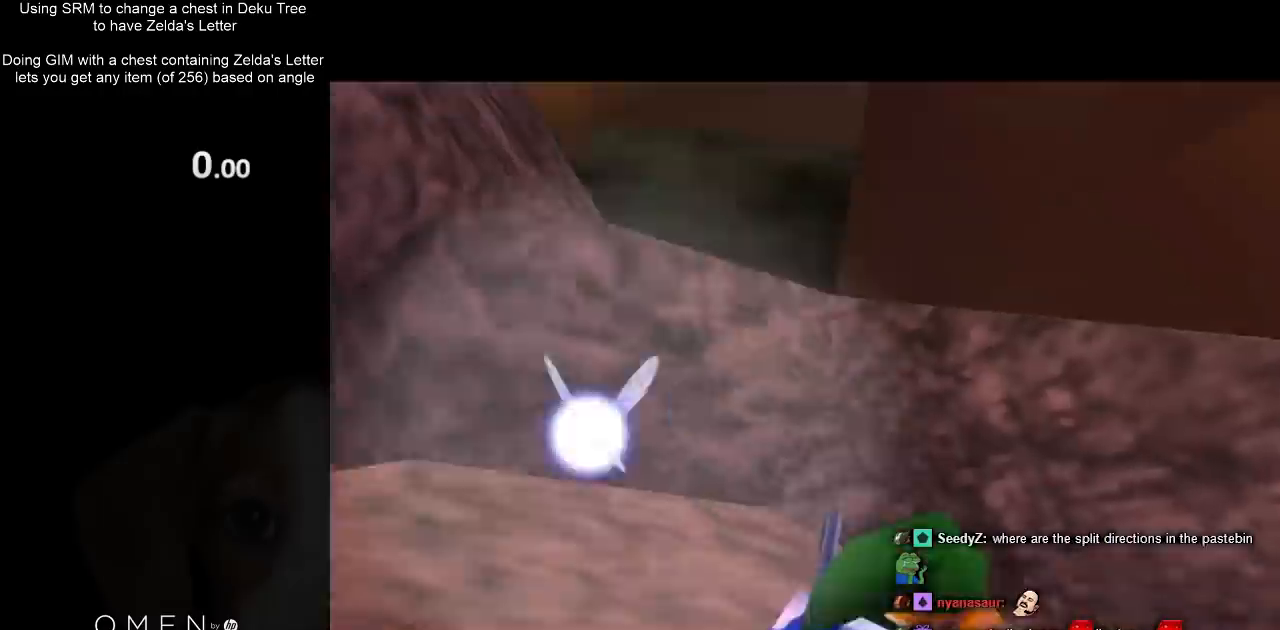
{"buttons": [], "left_stick": "center", "right_stick": "center", "events": [[33, "A", "down"], [133, "A", "up"]]}
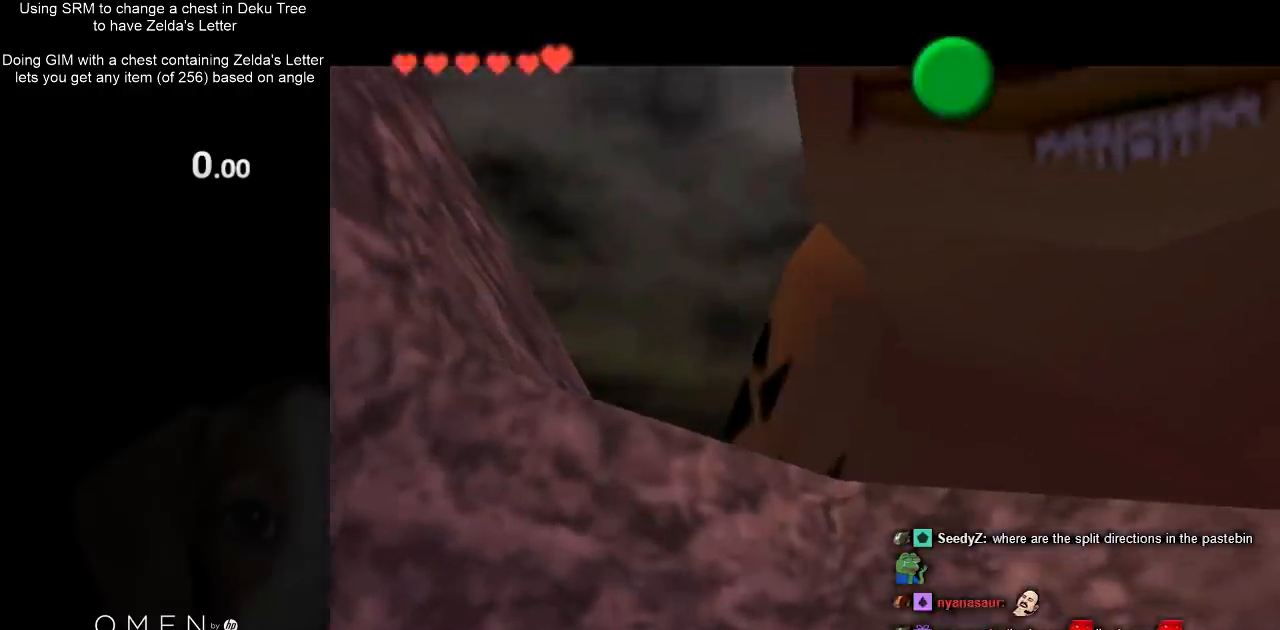
{"buttons": [], "left_stick": "up", "right_stick": "center", "events": [[133, "left_stick", "up"]]}
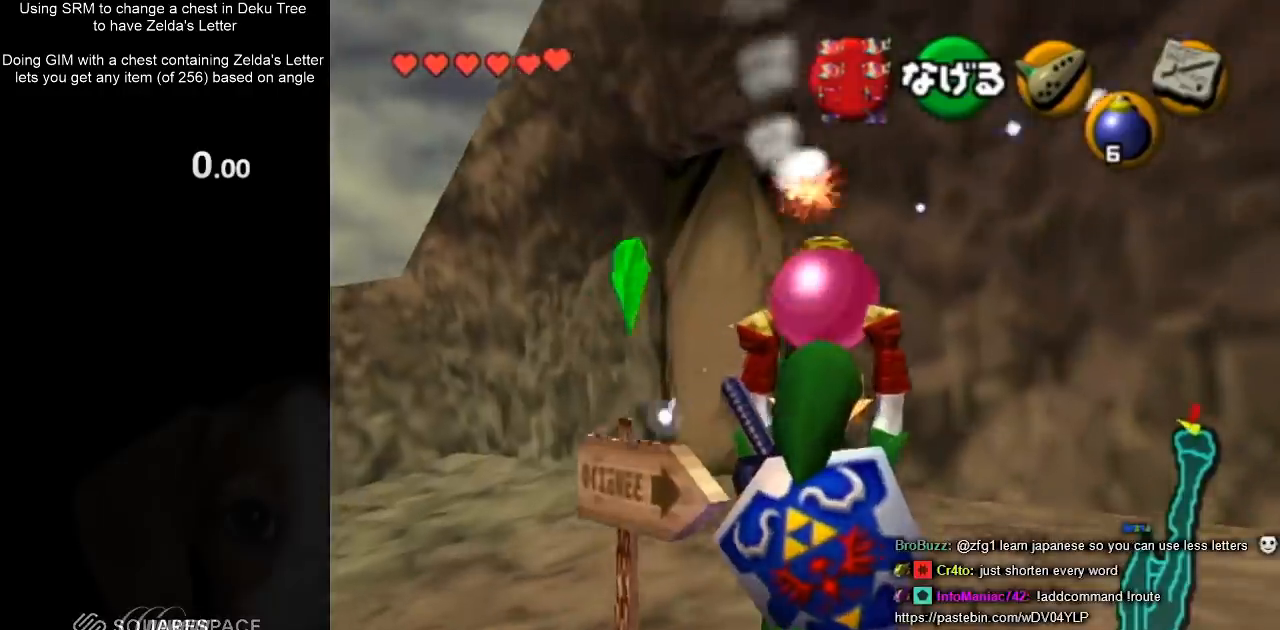
{"buttons": [], "left_stick": "up", "right_stick": "center", "events": []}
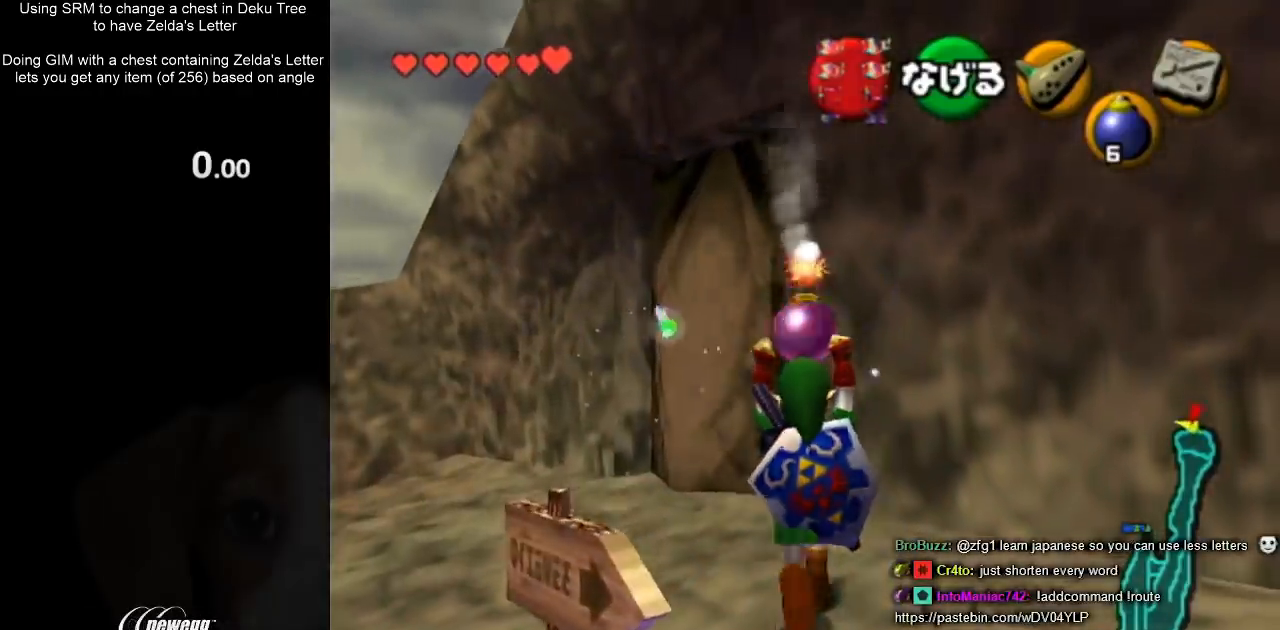
{"buttons": [], "left_stick": "up", "right_stick": "center", "events": []}
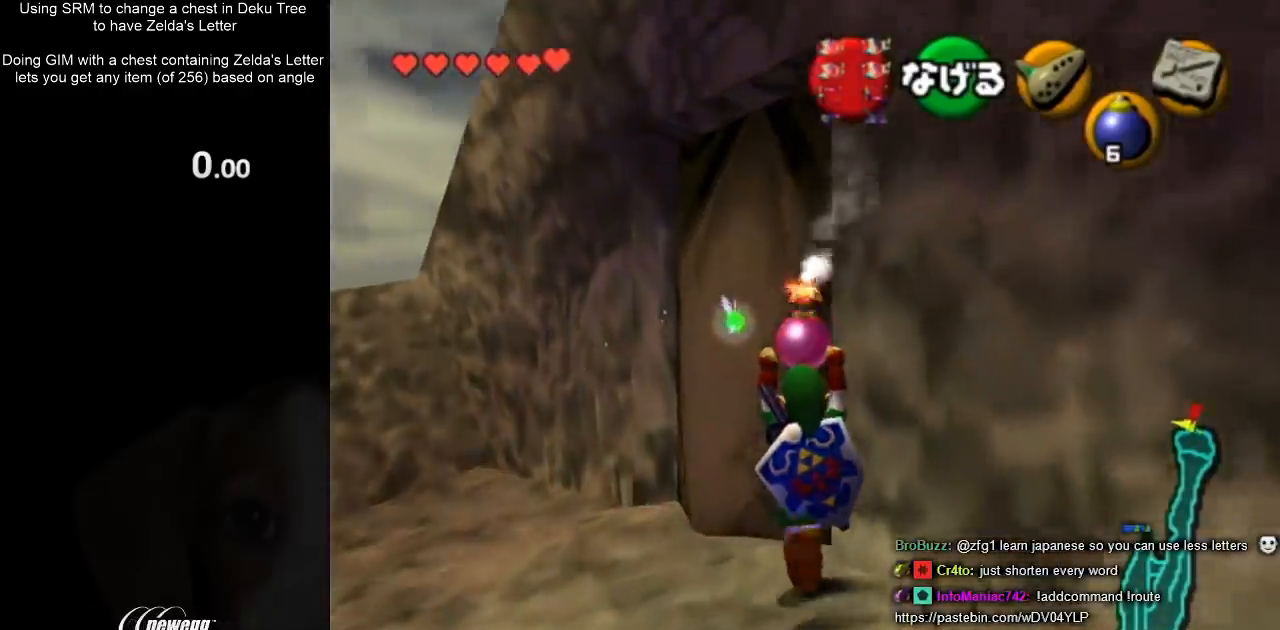
{"buttons": [], "left_stick": "up-right", "right_stick": "center", "events": [[400, "left_stick", "up-right"]]}
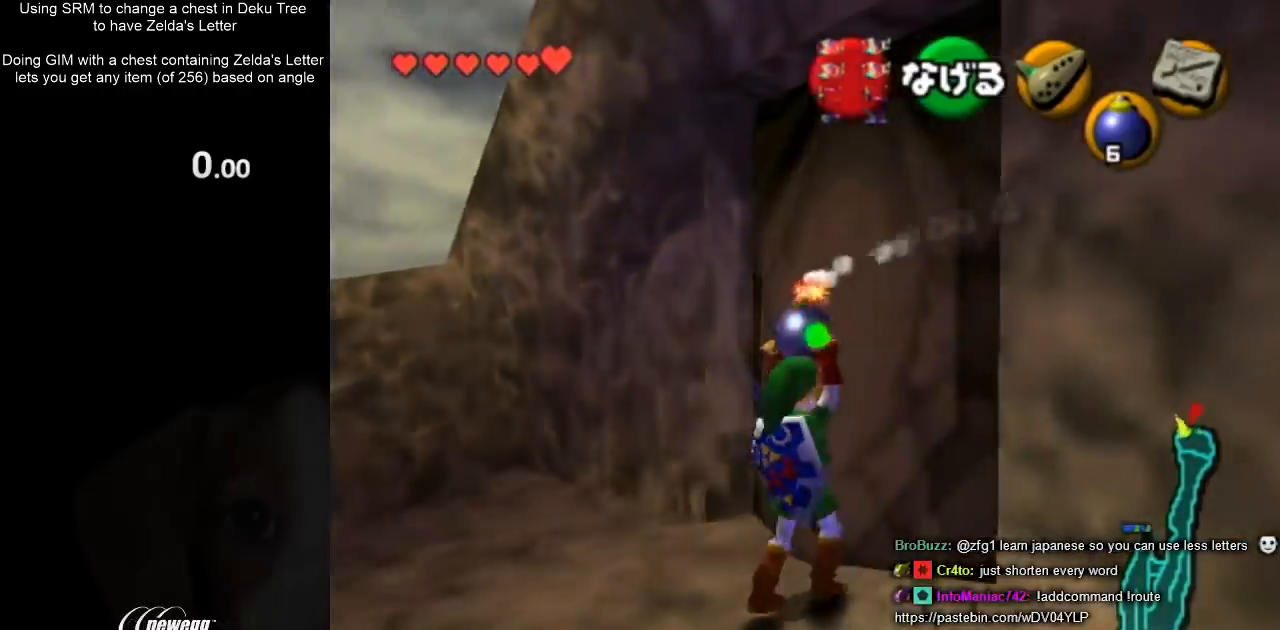
{"buttons": [], "left_stick": "center", "right_stick": "center", "events": [[67, "L1", "down"], [67, "left_stick", "center"], [467, "L1", "up"]]}
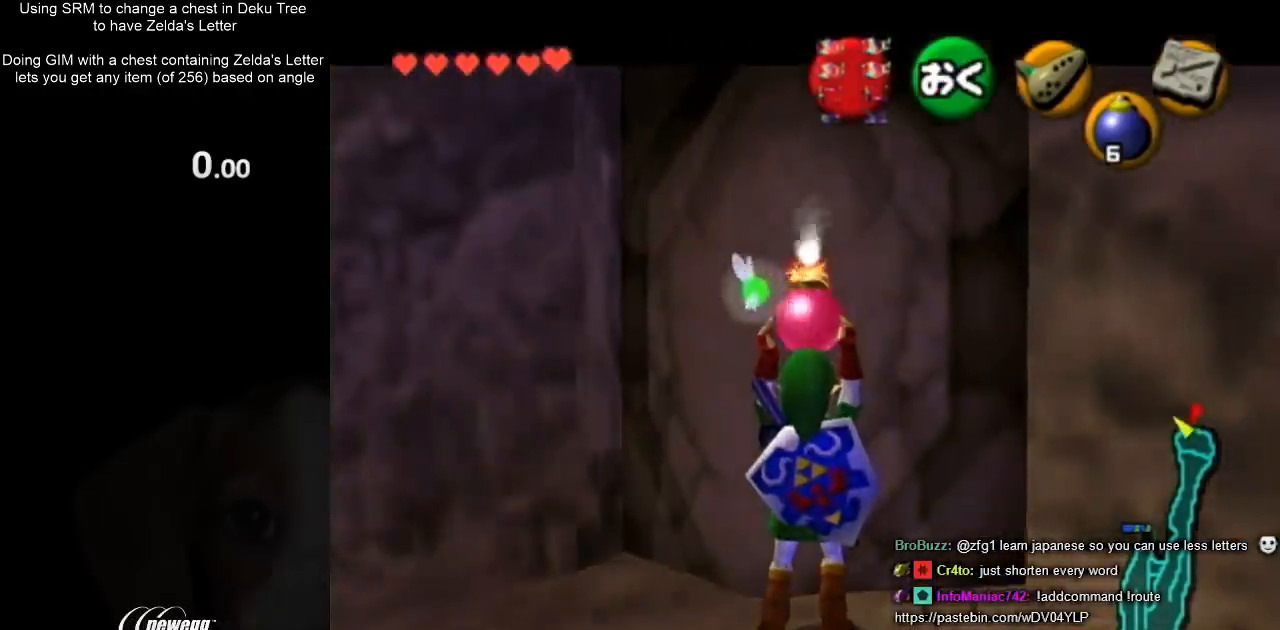
{"buttons": [], "left_stick": "up", "right_stick": "center", "events": [[233, "left_stick", "up"]]}
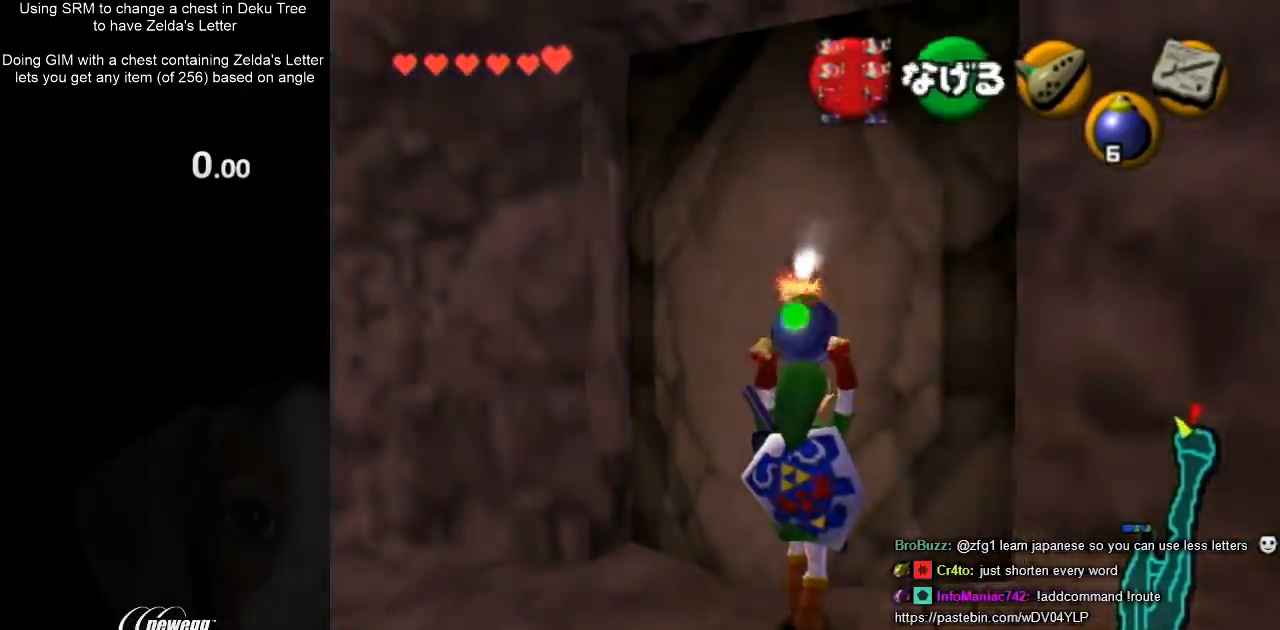
{"buttons": [], "left_stick": "center", "right_stick": "center", "events": [[367, "left_stick", "center"]]}
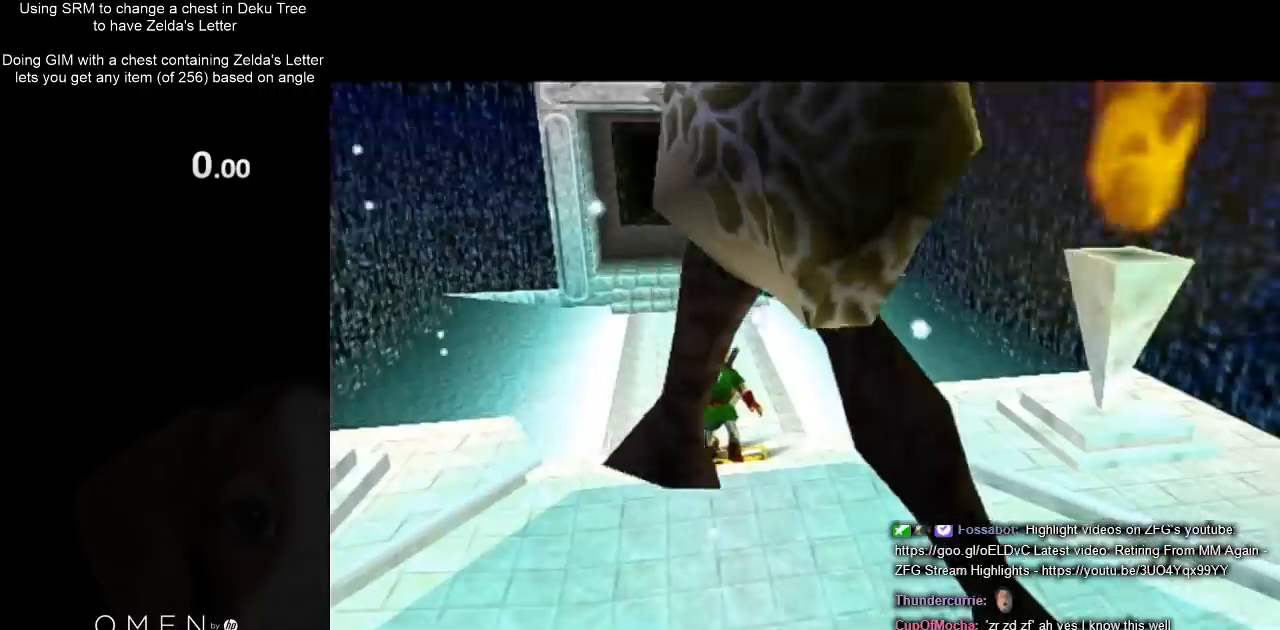
{"buttons": [], "left_stick": "center", "right_stick": "center", "events": []}
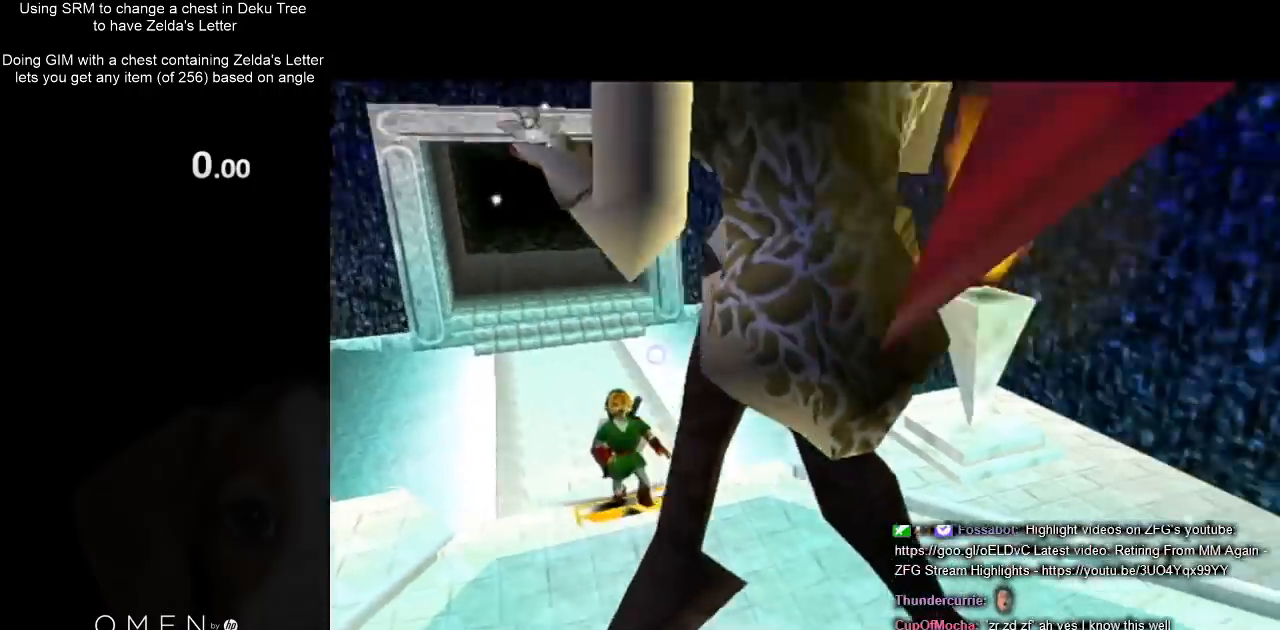
{"buttons": [], "left_stick": "center", "right_stick": "center", "events": []}
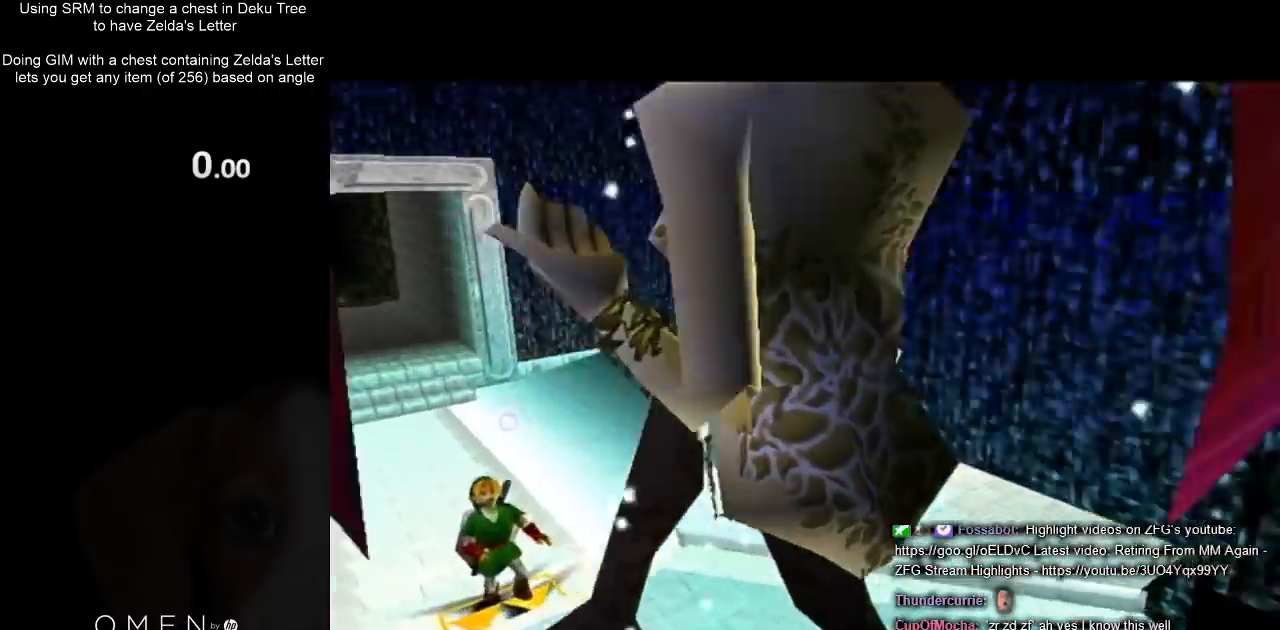
{"buttons": [], "left_stick": "center", "right_stick": "center", "events": []}
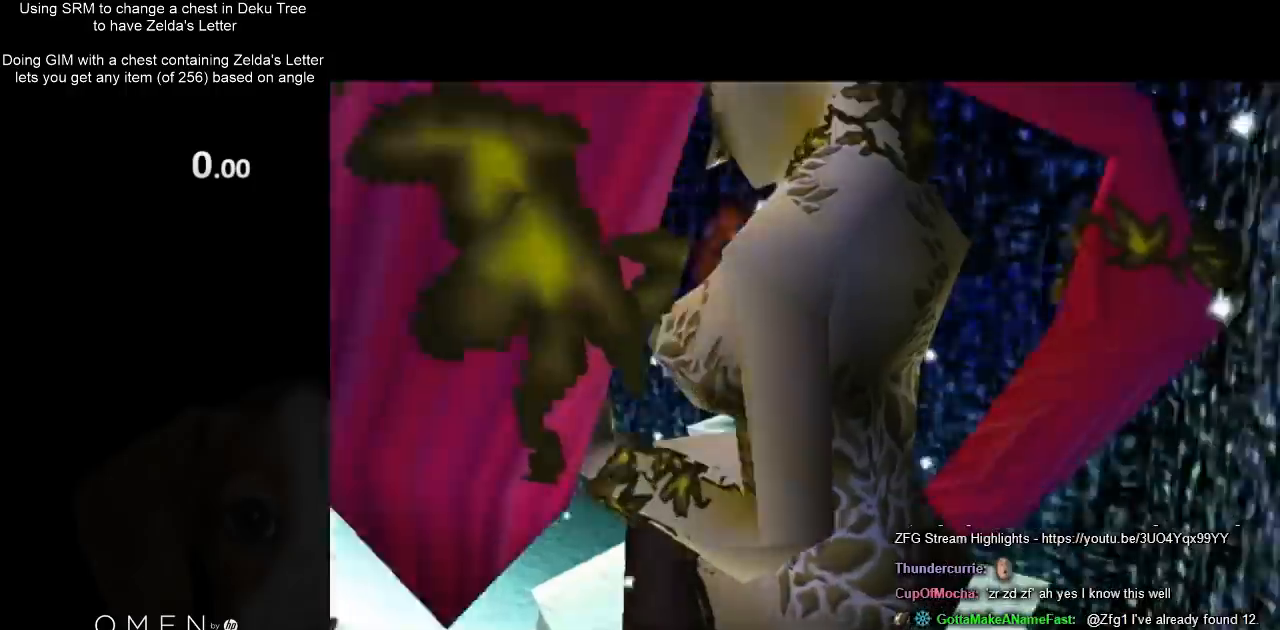
{"buttons": [], "left_stick": "center", "right_stick": "center", "events": []}
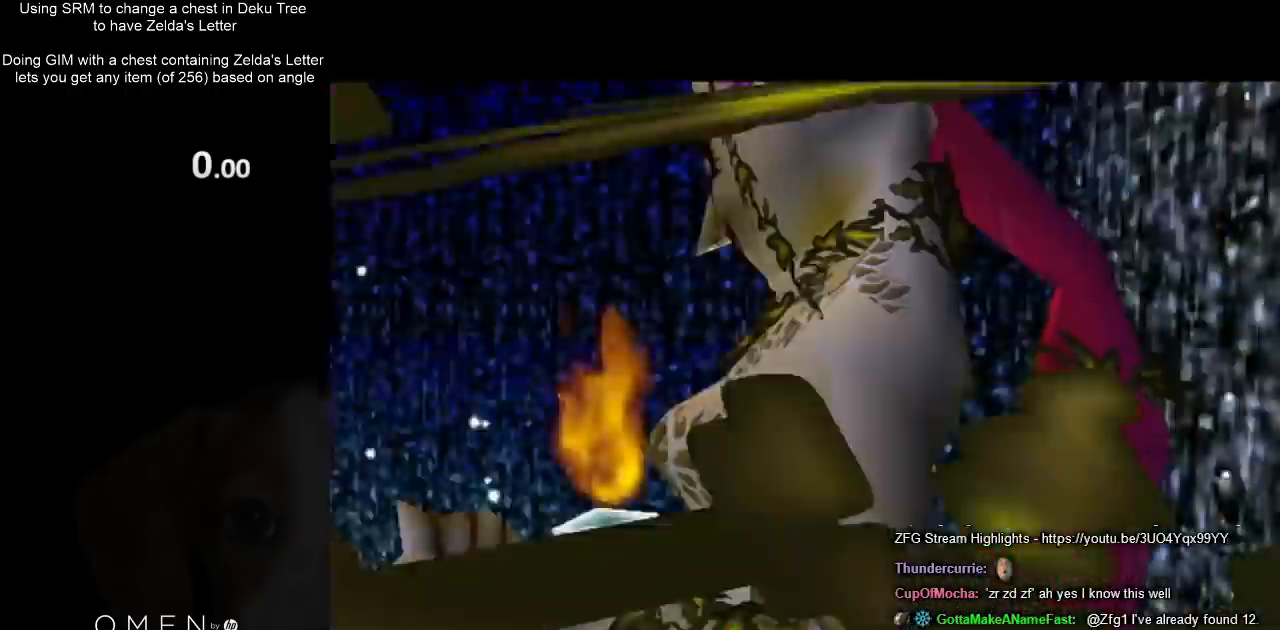
{"buttons": [], "left_stick": "center", "right_stick": "center", "events": []}
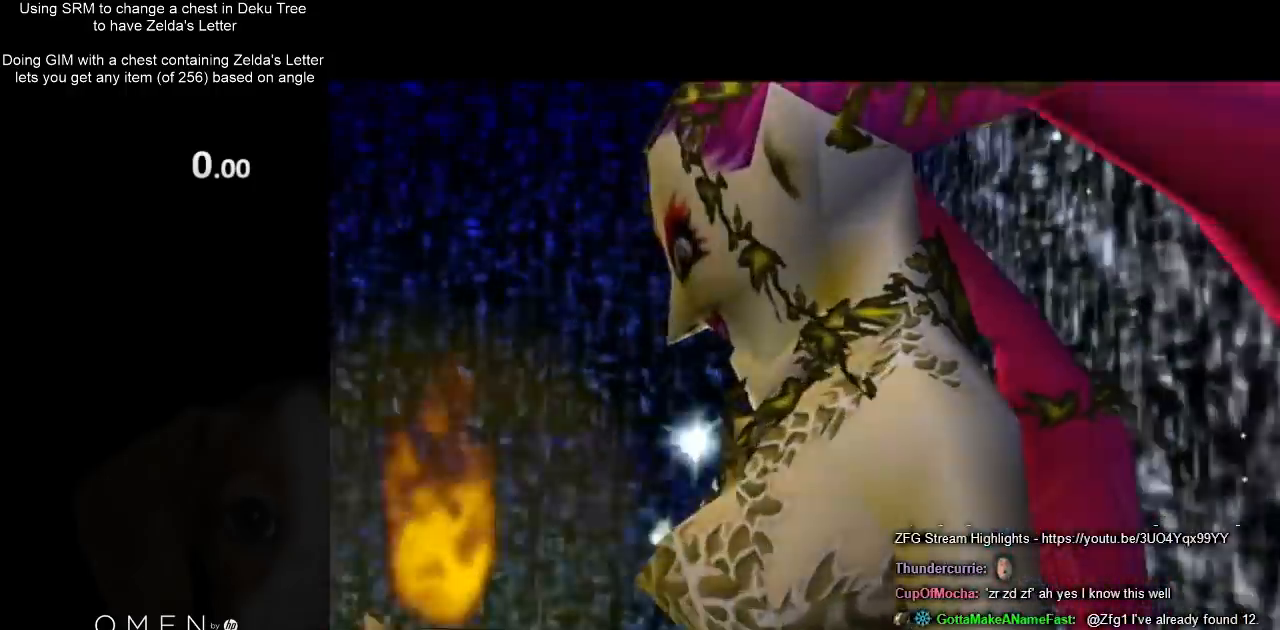
{"buttons": [], "left_stick": "center", "right_stick": "center", "events": []}
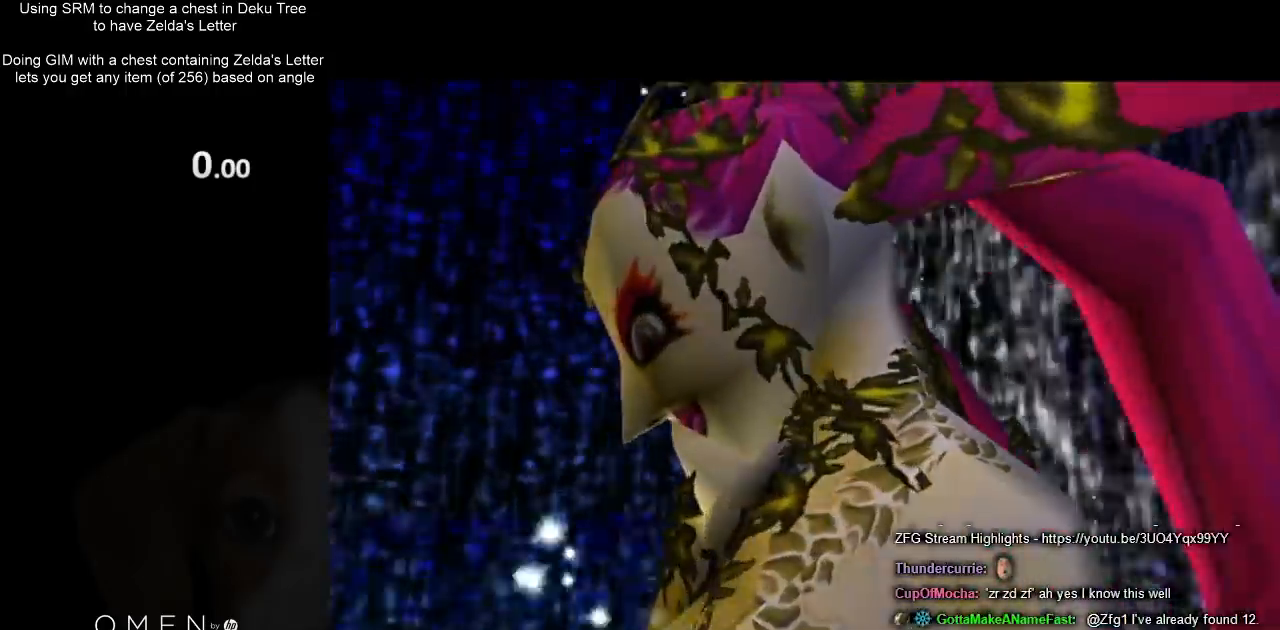
{"buttons": [], "left_stick": "center", "right_stick": "center", "events": []}
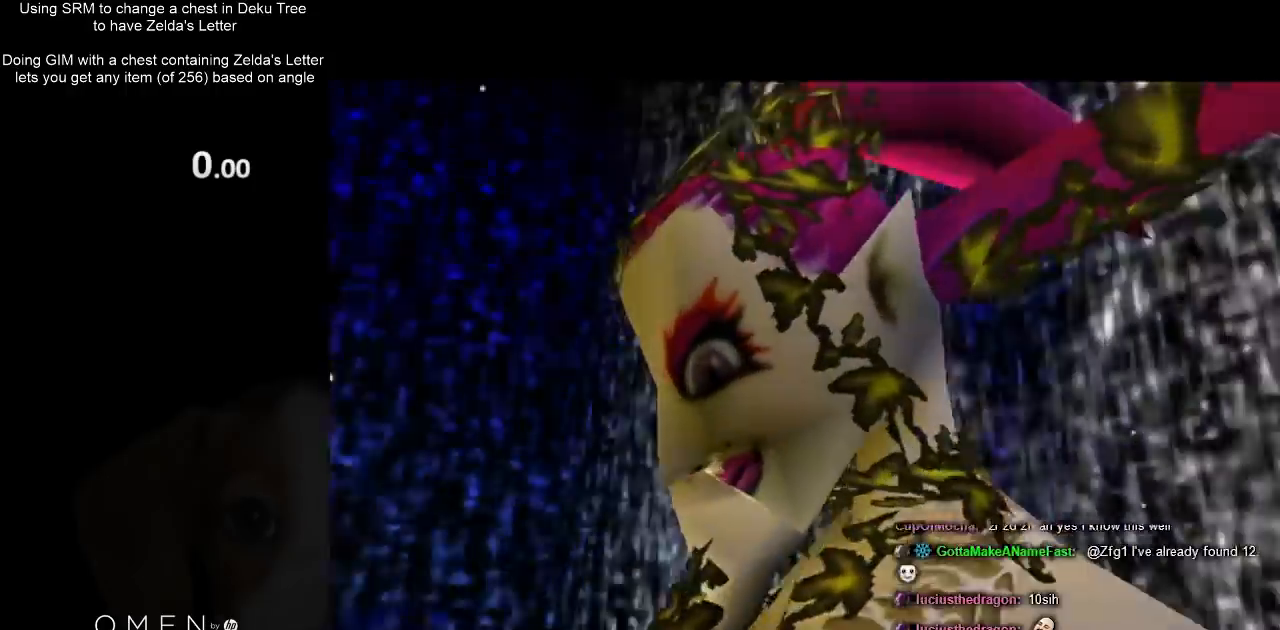
{"buttons": [], "left_stick": "center", "right_stick": "center", "events": [[367, "A", "down"], [400, "B", "down"], [467, "A", "up"], [467, "B", "up"]]}
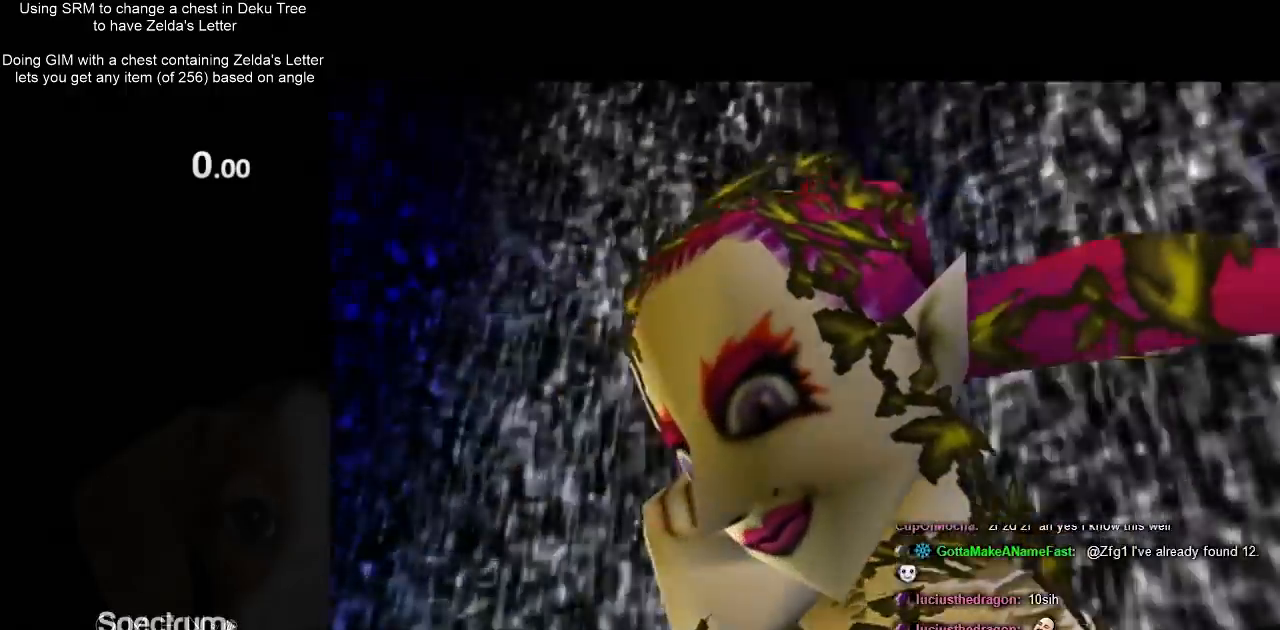
{"buttons": ["A", "B"], "left_stick": "center", "right_stick": "center", "events": [[67, "A", "down"], [67, "B", "down"], [167, "A", "up"], [167, "B", "up"], [267, "A", "down"], [267, "B", "down"], [367, "A", "up"], [367, "B", "up"], [433, "A", "down"], [433, "B", "down"]]}
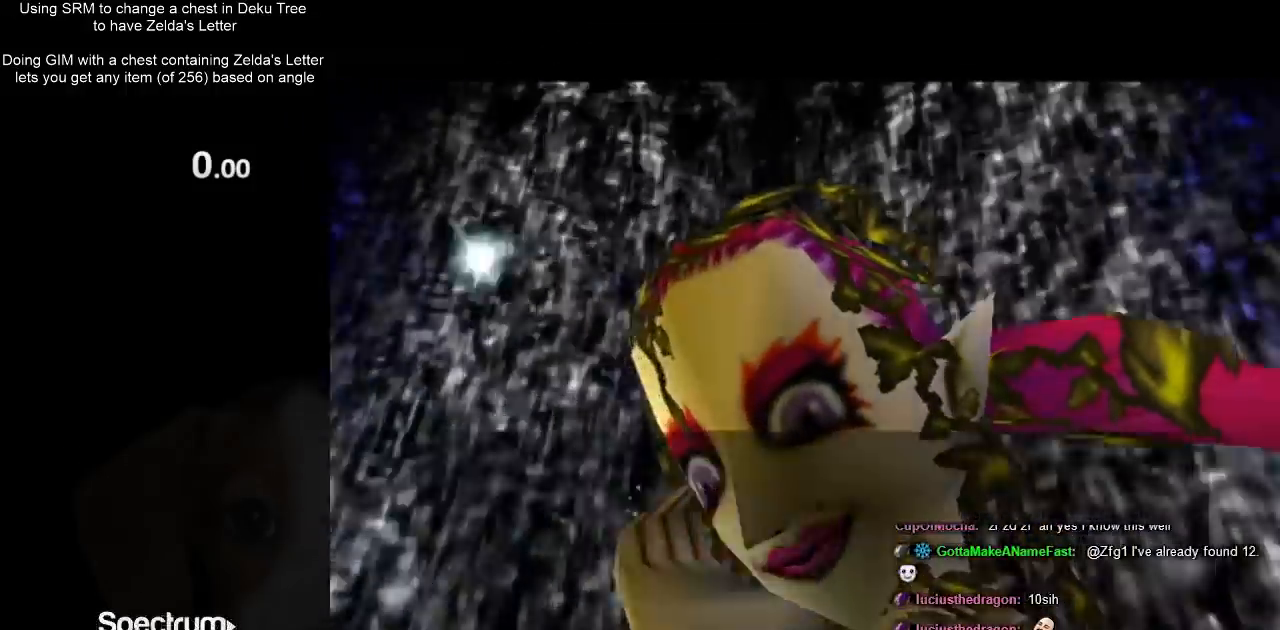
{"buttons": ["A"], "left_stick": "center", "right_stick": "center", "events": [[33, "A", "up"], [33, "B", "up"], [100, "A", "down"], [100, "B", "down"], [200, "A", "up"], [200, "B", "up"], [300, "A", "down"], [300, "B", "down"], [367, "B", "up"], [400, "A", "up"], [467, "A", "down"]]}
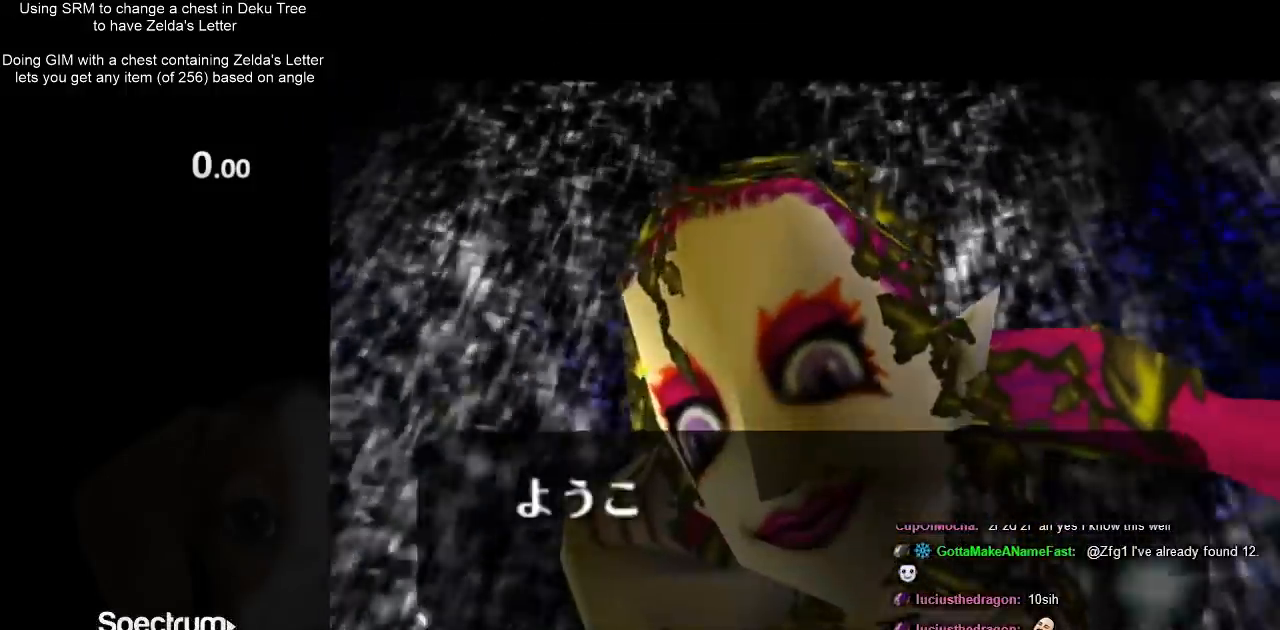
{"buttons": ["A"], "left_stick": "center", "right_stick": "center", "events": [[67, "A", "up"], [167, "A", "down"], [267, "A", "up"], [333, "A", "down"], [433, "A", "up"], [467, "A", "down"]]}
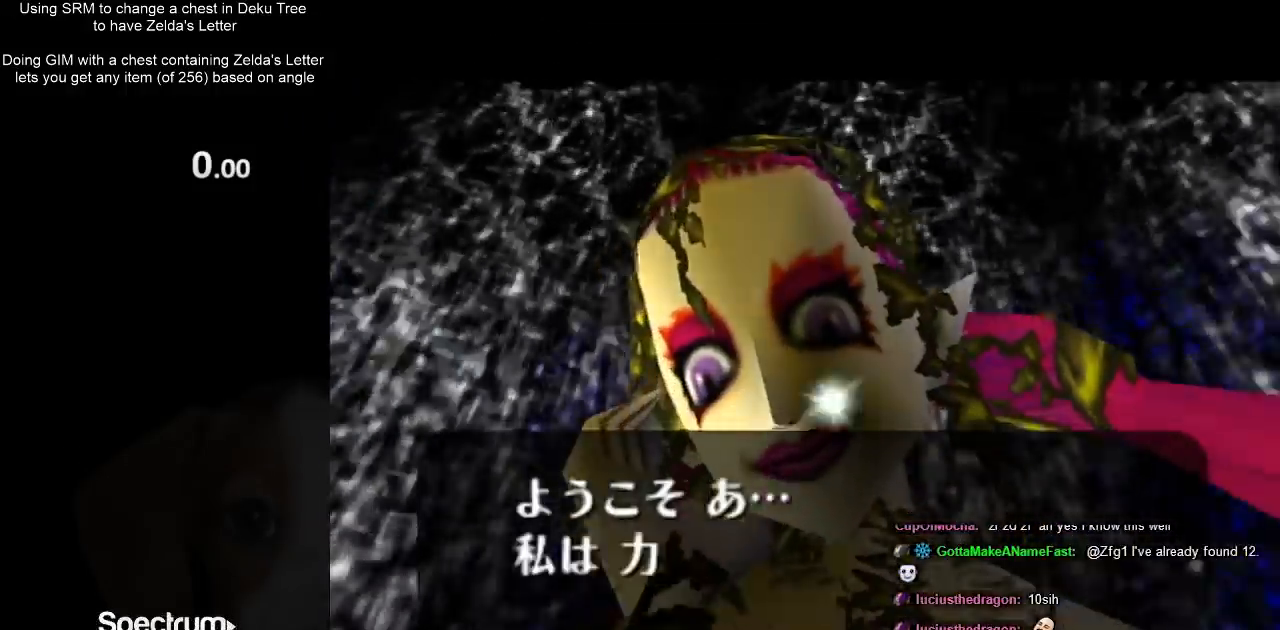
{"buttons": ["A"], "left_stick": "center", "right_stick": "center", "events": [[67, "A", "up"], [167, "A", "down"], [233, "A", "up"], [333, "A", "down"], [400, "A", "up"], [500, "A", "down"]]}